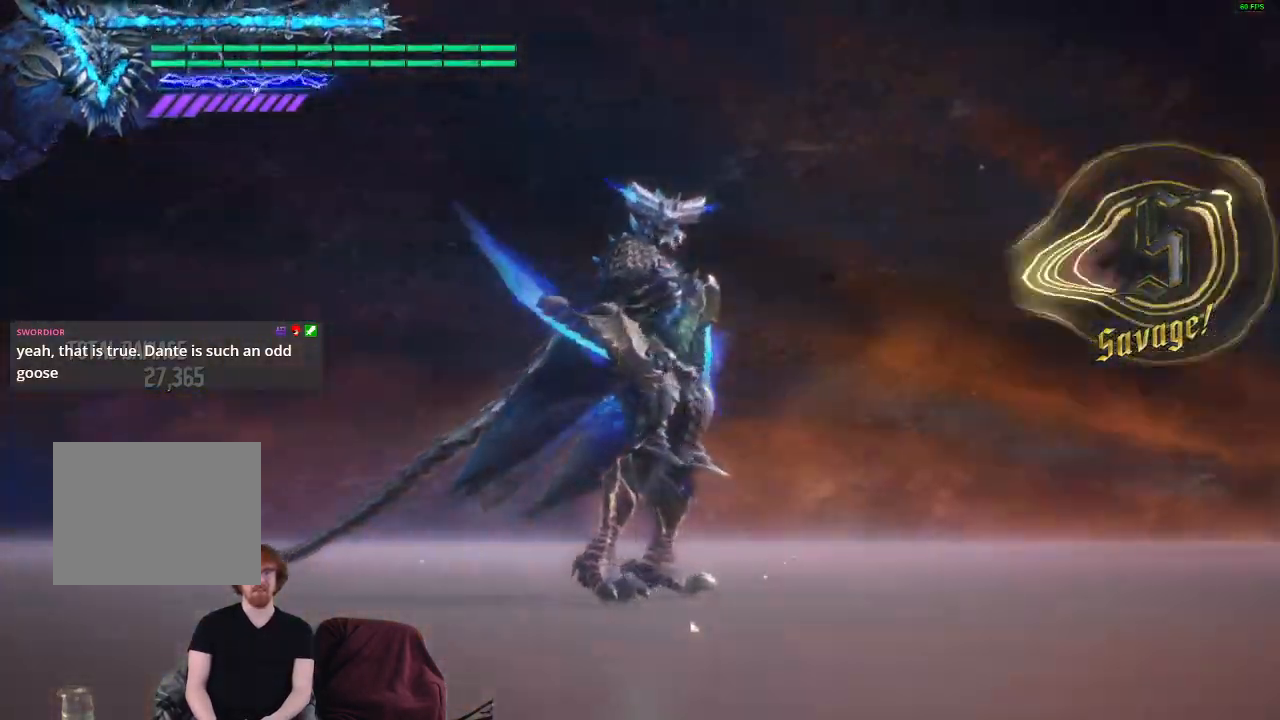
Gameplay with a controller (Xbox layout); each line is a JSON object with the inputs held at the frame after it. "events" lists button and stick changes between this image and that frame as [ms after this image, input, new state], when the widget could be followed in between. Not read: L3 R3.
{"buttons": [], "left_stick": "center", "right_stick": "center", "events": [[250, "right_stick", "center"]]}
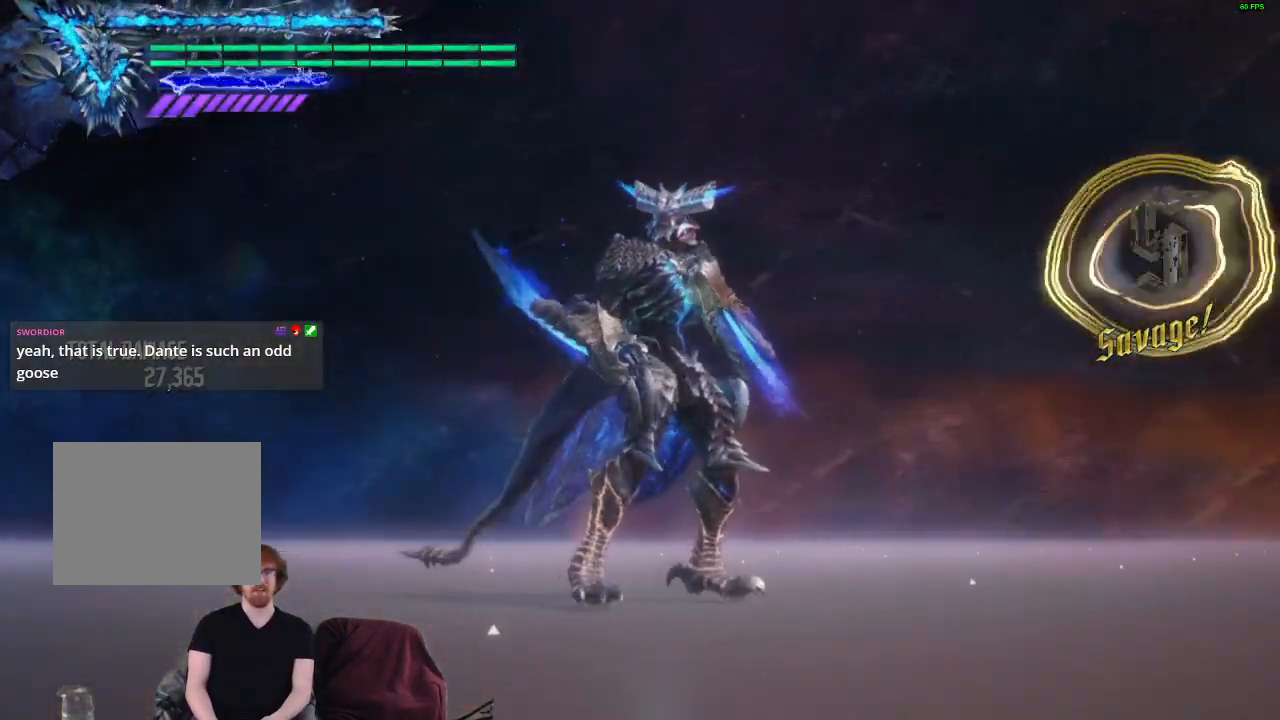
{"buttons": [], "left_stick": "center", "right_stick": "center", "events": [[367, "right_stick", "down-right"], [500, "right_stick", "center"]]}
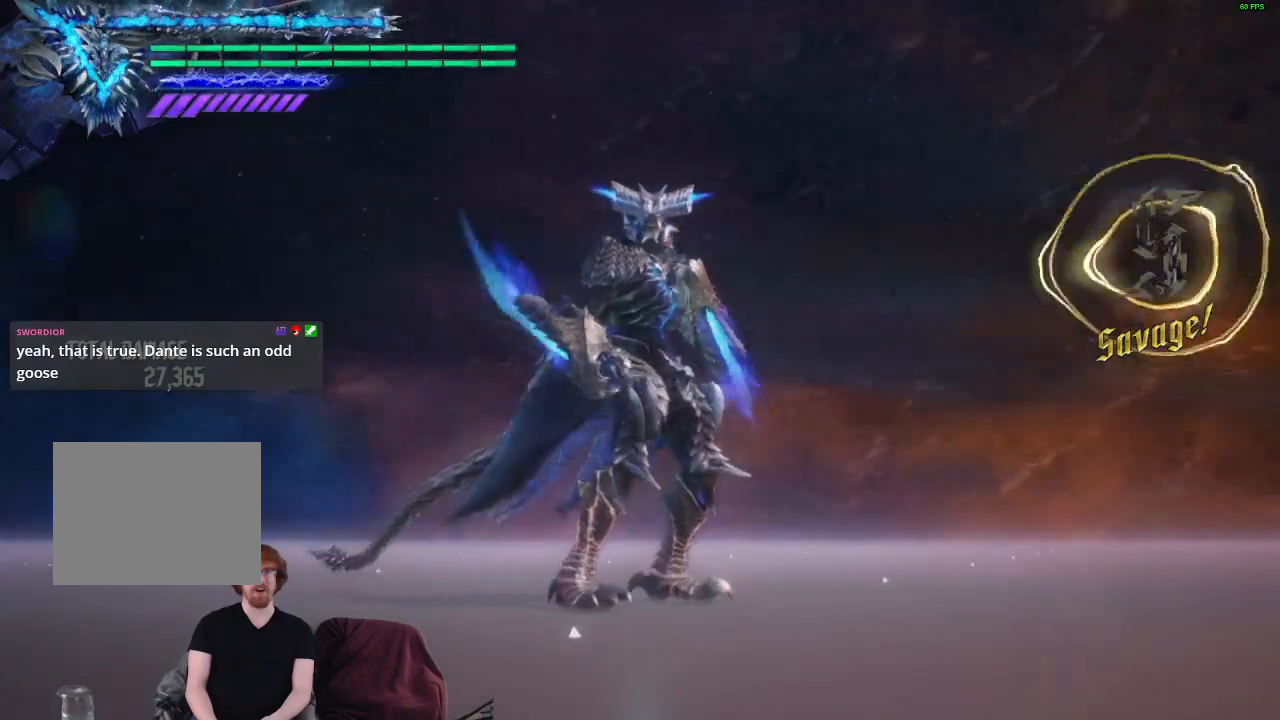
{"buttons": [], "left_stick": "center", "right_stick": "center", "events": []}
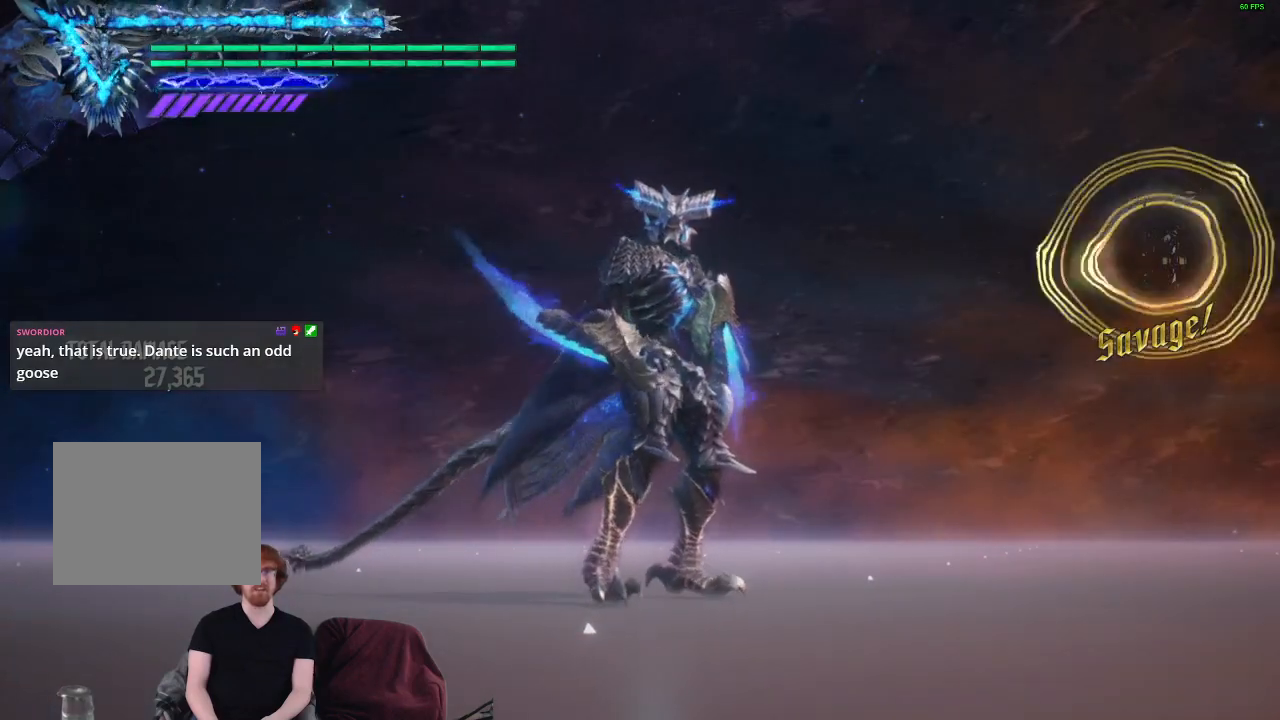
{"buttons": [], "left_stick": "center", "right_stick": "center", "events": []}
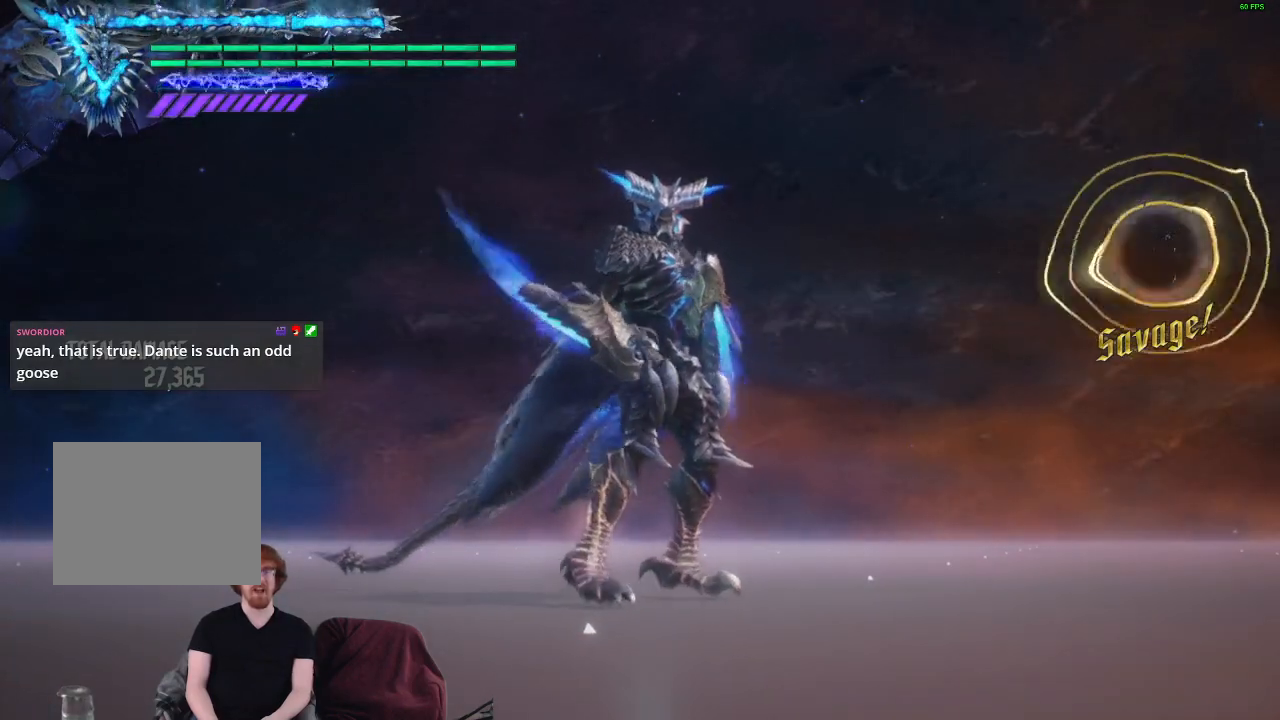
{"buttons": [], "left_stick": "center", "right_stick": "center", "events": []}
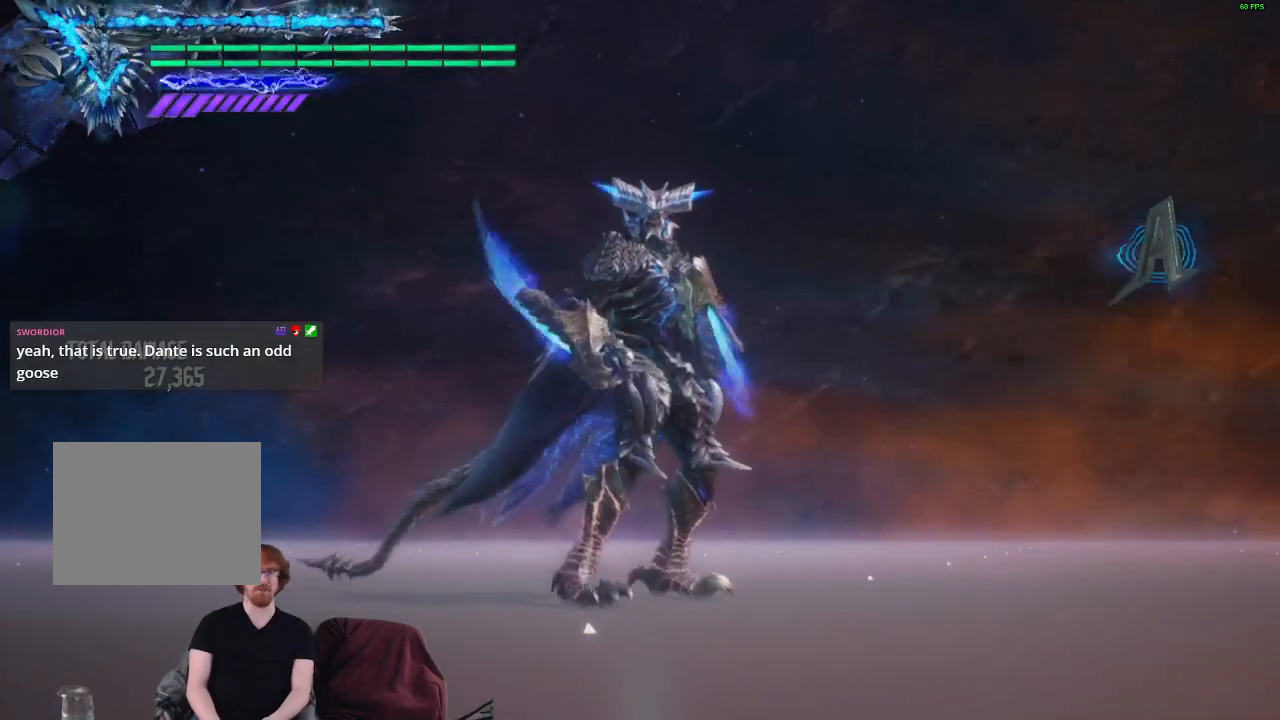
{"buttons": [], "left_stick": "center", "right_stick": "center", "events": []}
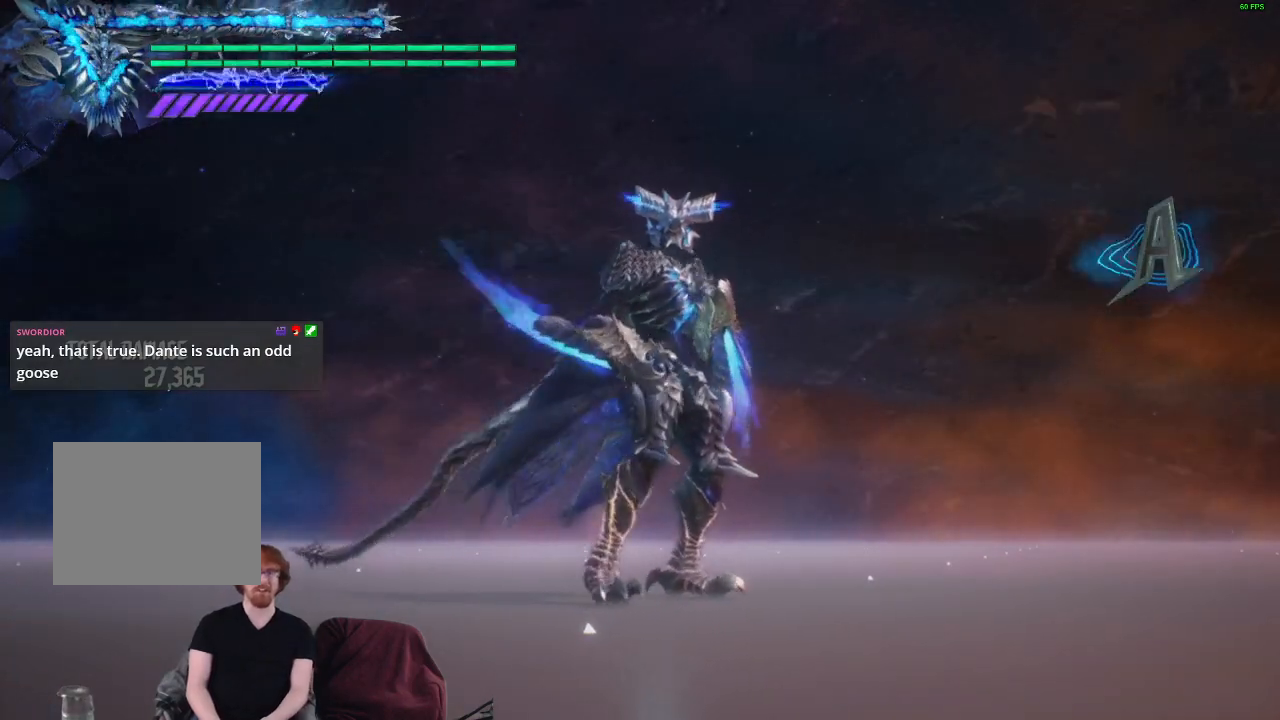
{"buttons": [], "left_stick": "center", "right_stick": "center", "events": []}
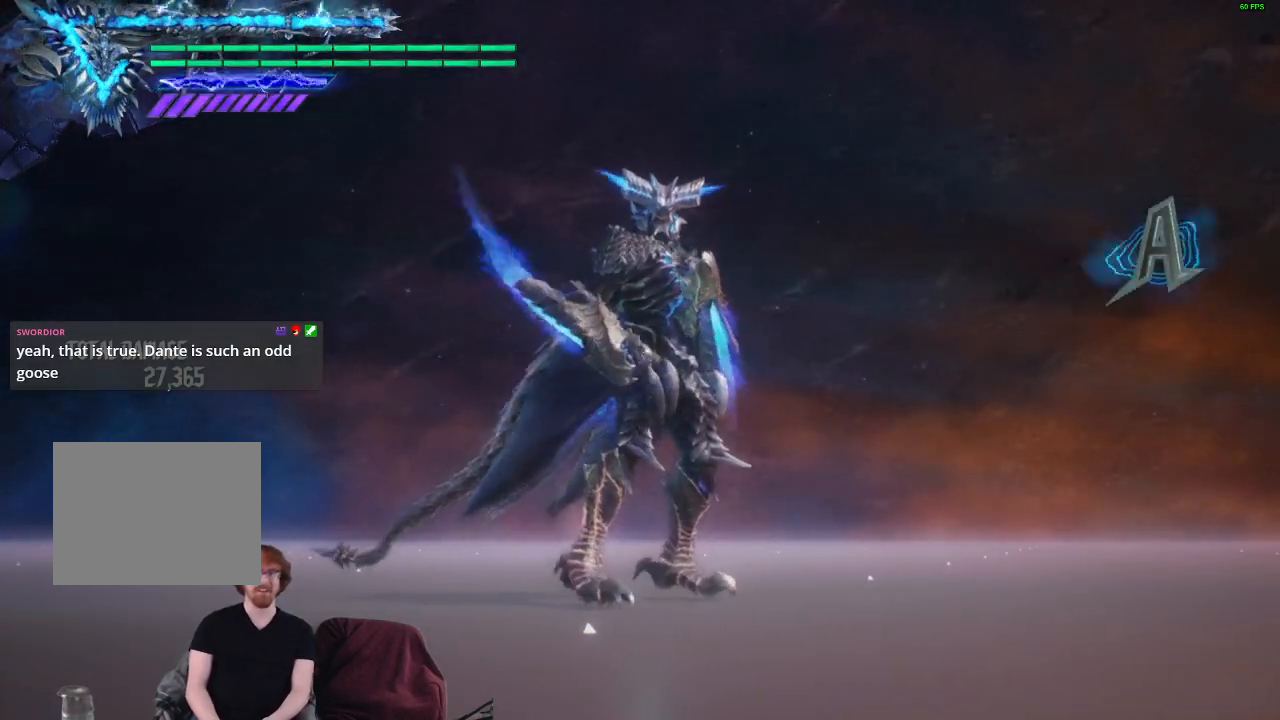
{"buttons": [], "left_stick": "center", "right_stick": "center", "events": []}
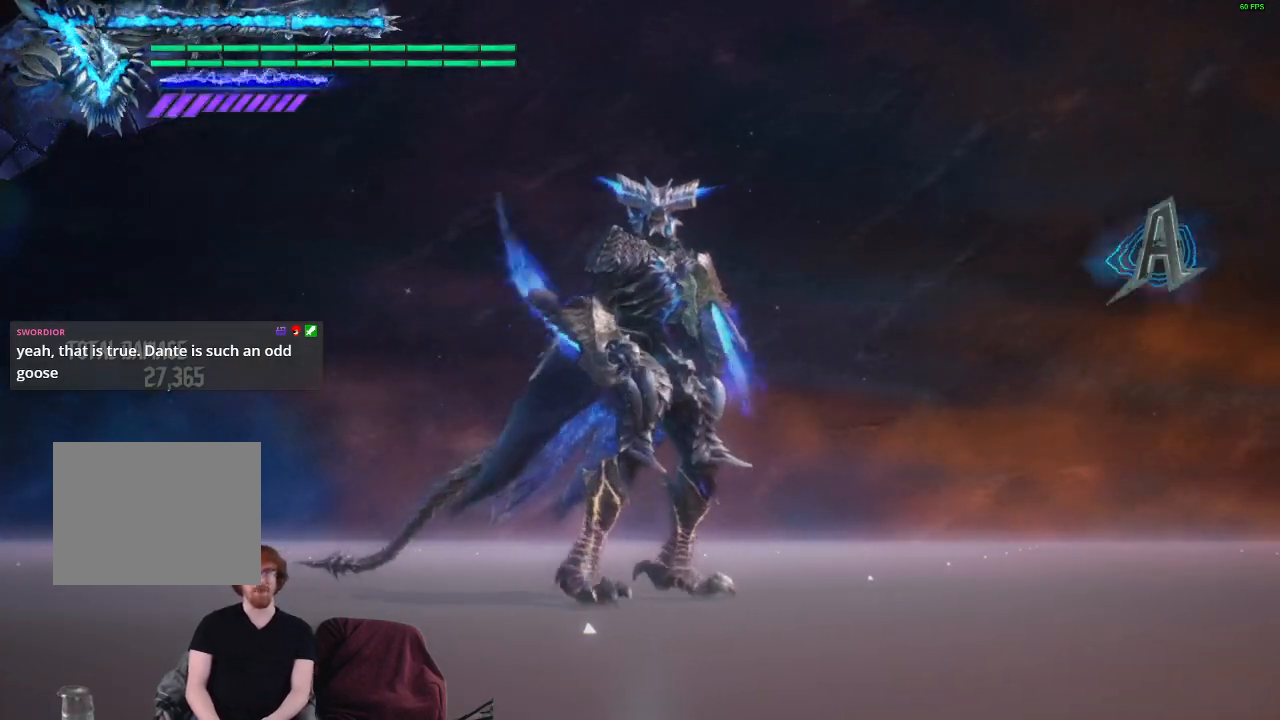
{"buttons": [], "left_stick": "center", "right_stick": "center", "events": []}
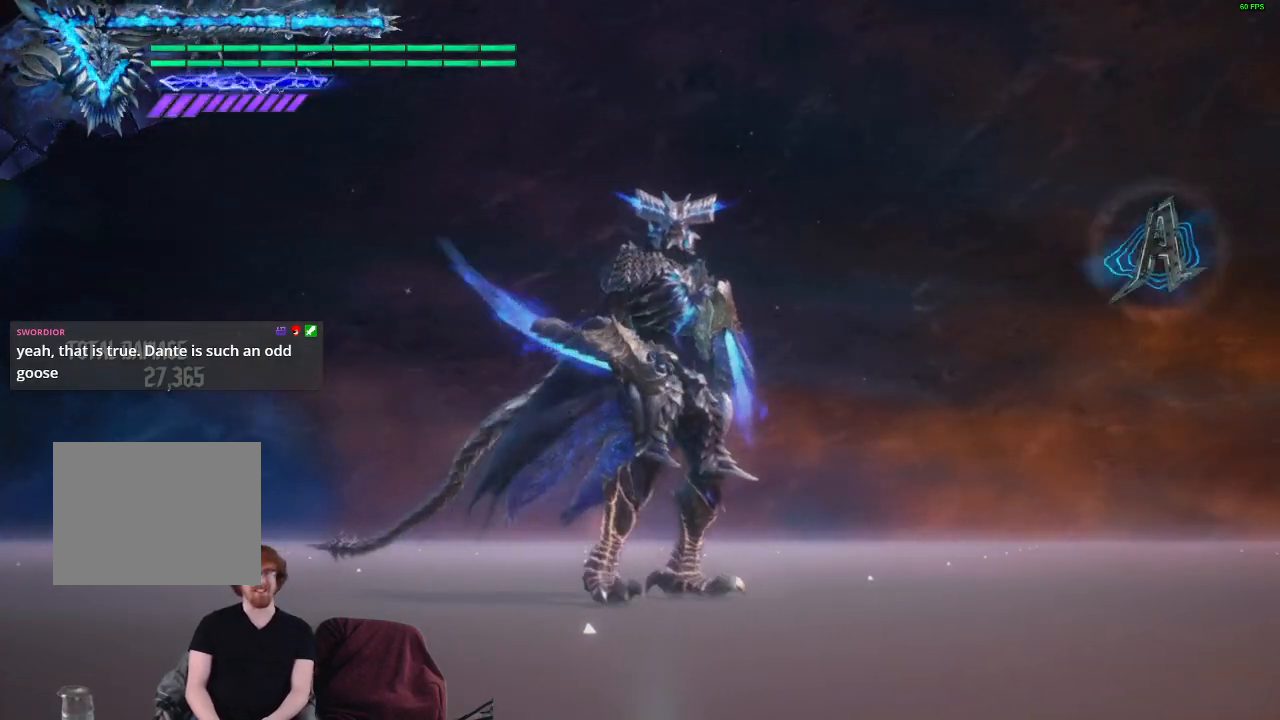
{"buttons": [], "left_stick": "center", "right_stick": "center", "events": []}
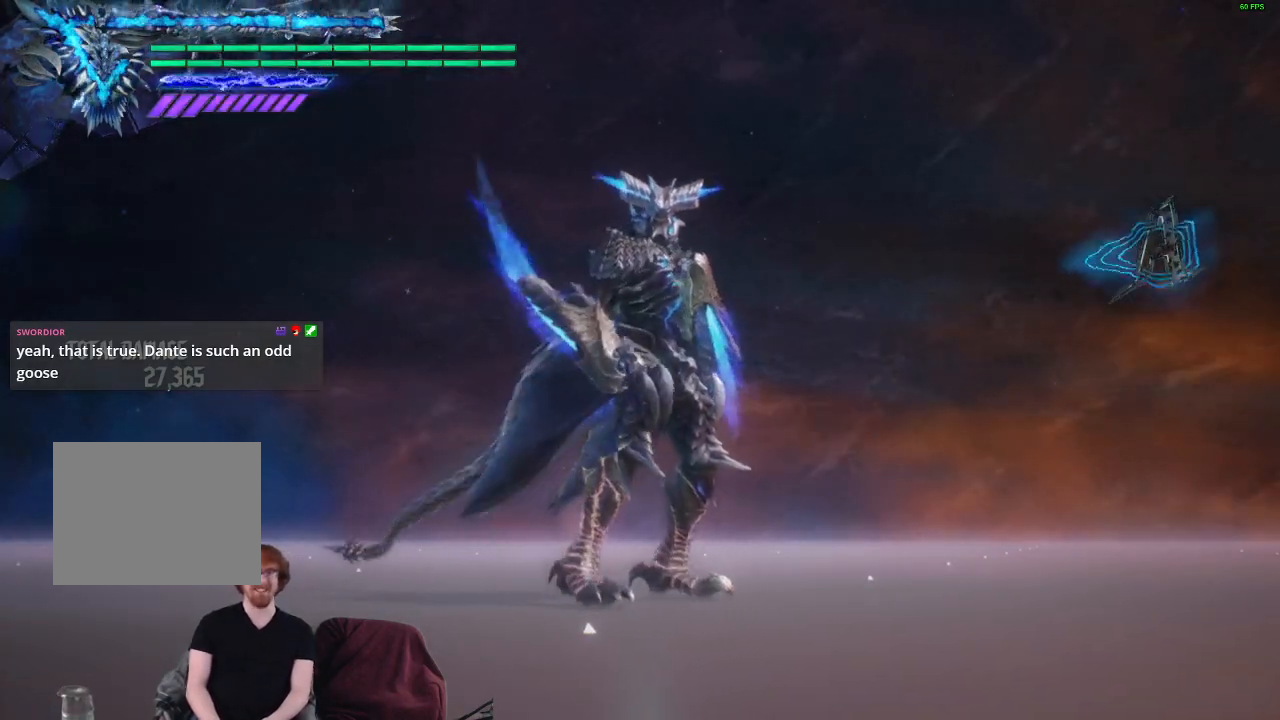
{"buttons": [], "left_stick": "center", "right_stick": "center", "events": []}
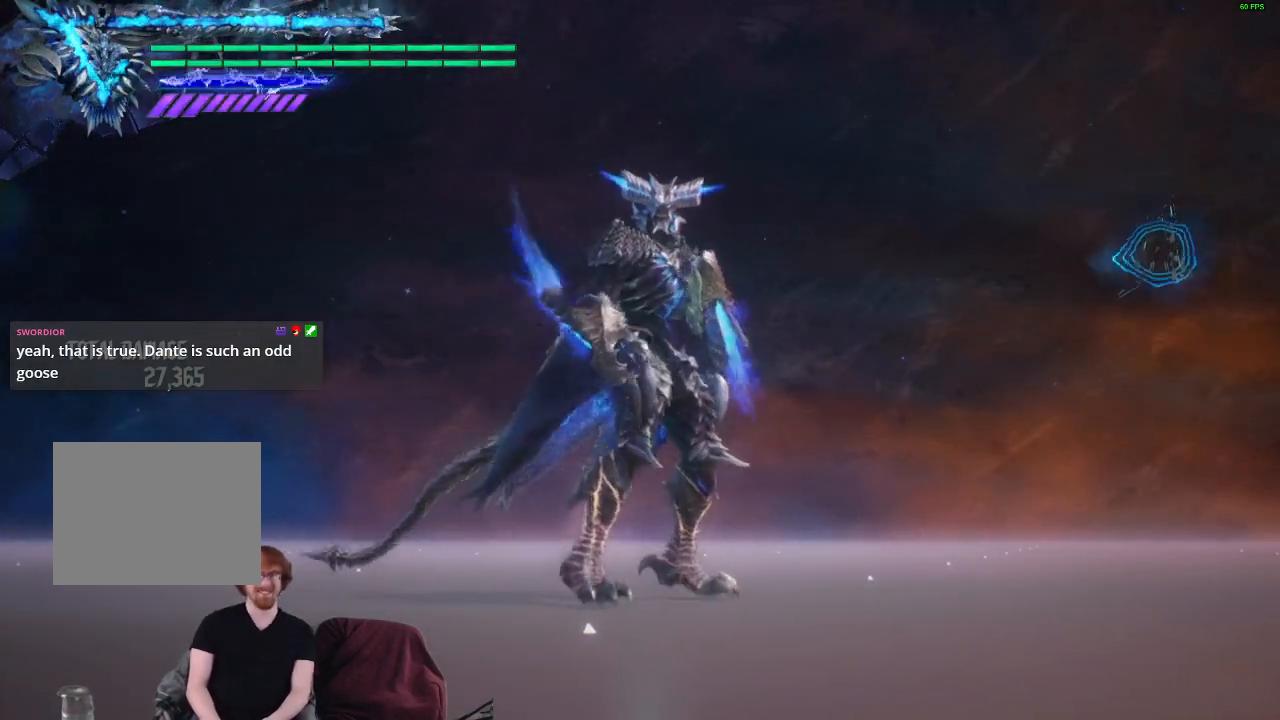
{"buttons": [], "left_stick": "down", "right_stick": "center", "events": [[300, "left_stick", "down"]]}
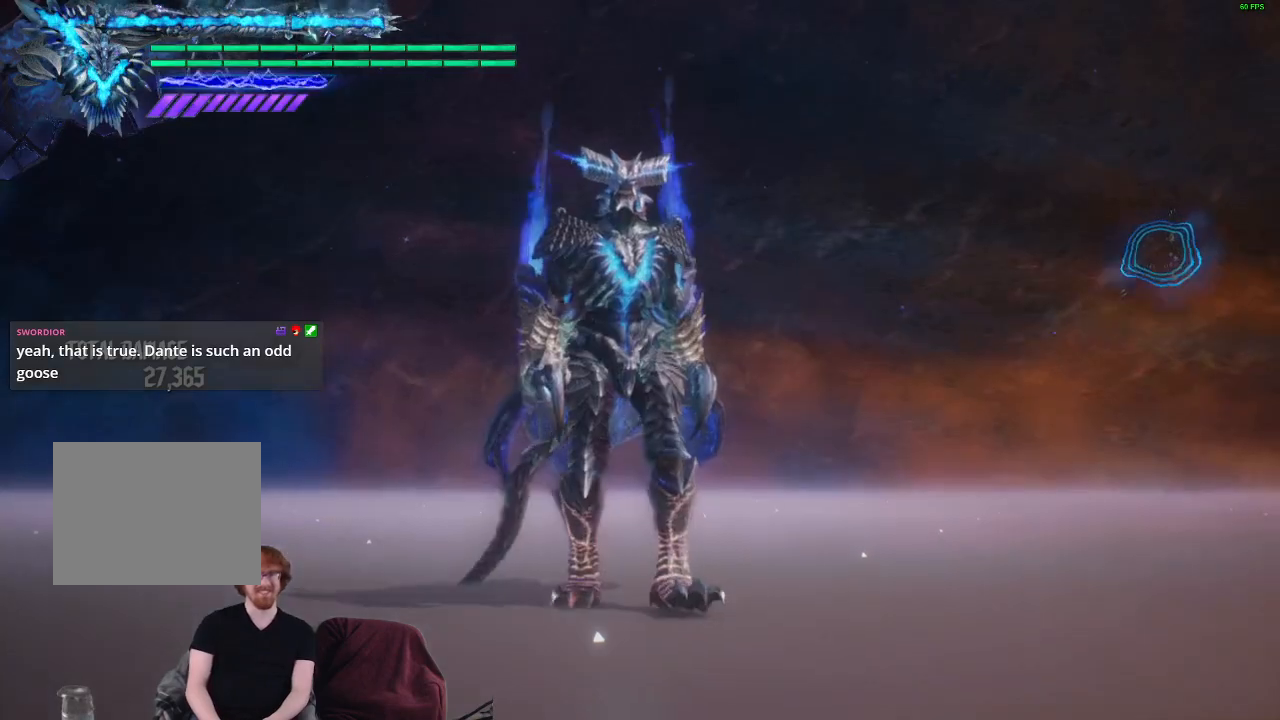
{"buttons": [], "left_stick": "down", "right_stick": "center", "events": []}
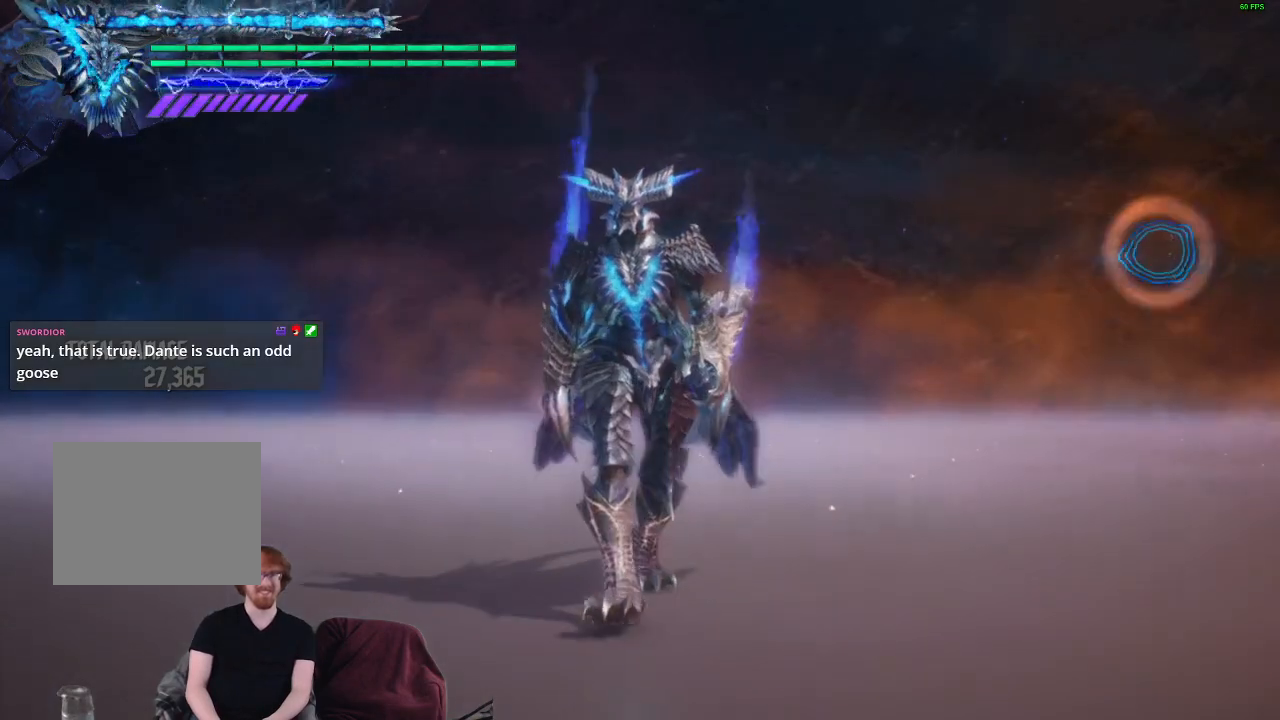
{"buttons": [], "left_stick": "down", "right_stick": "center", "events": []}
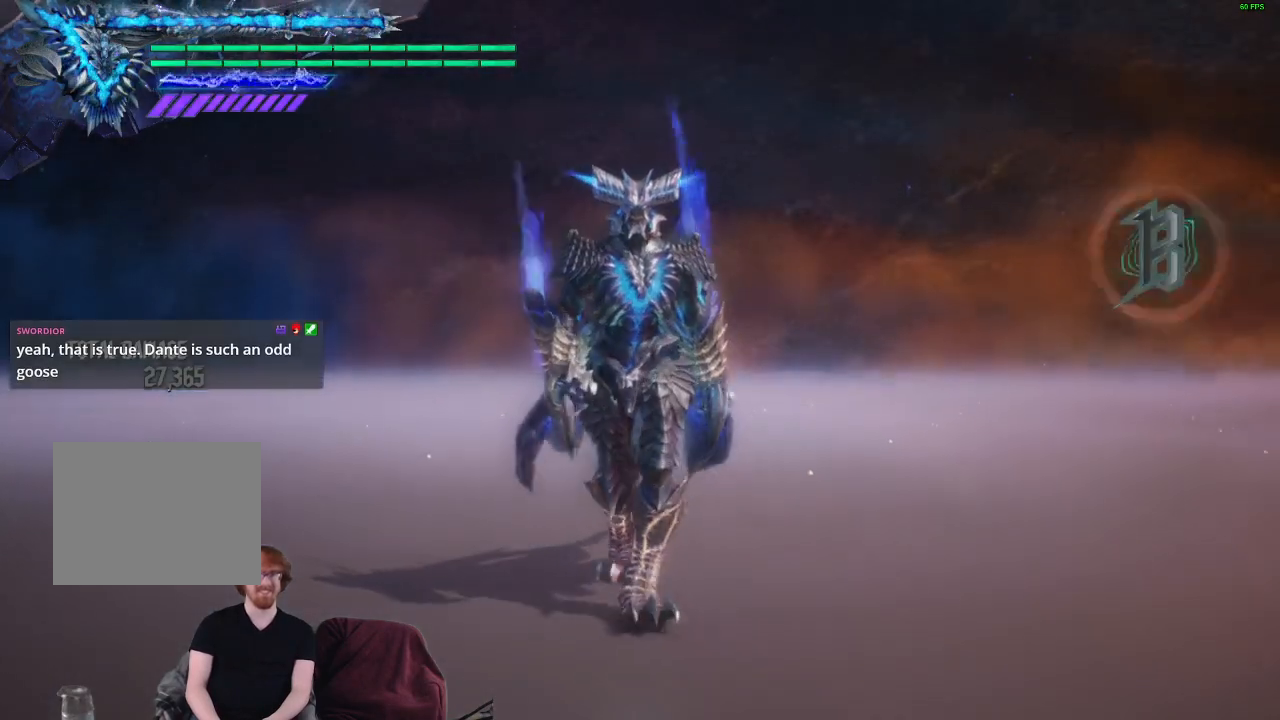
{"buttons": [], "left_stick": "down", "right_stick": "center", "events": []}
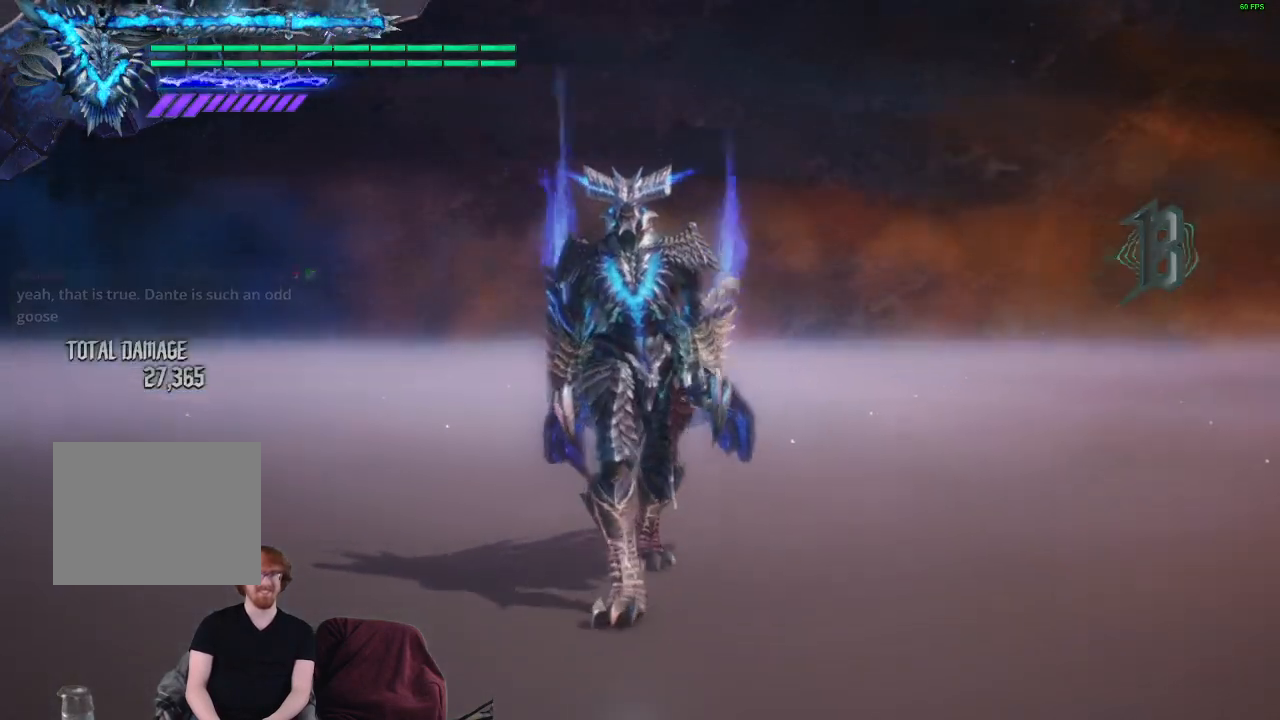
{"buttons": [], "left_stick": "down", "right_stick": "center", "events": []}
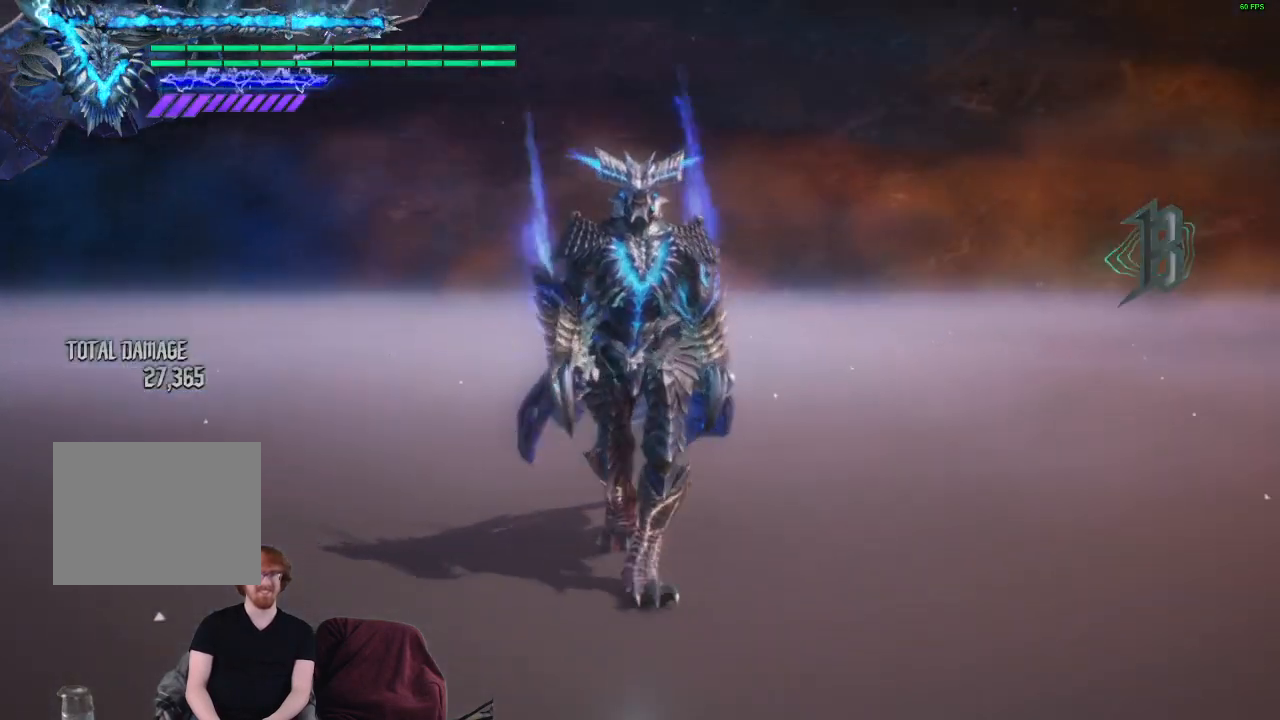
{"buttons": [], "left_stick": "down", "right_stick": "center", "events": []}
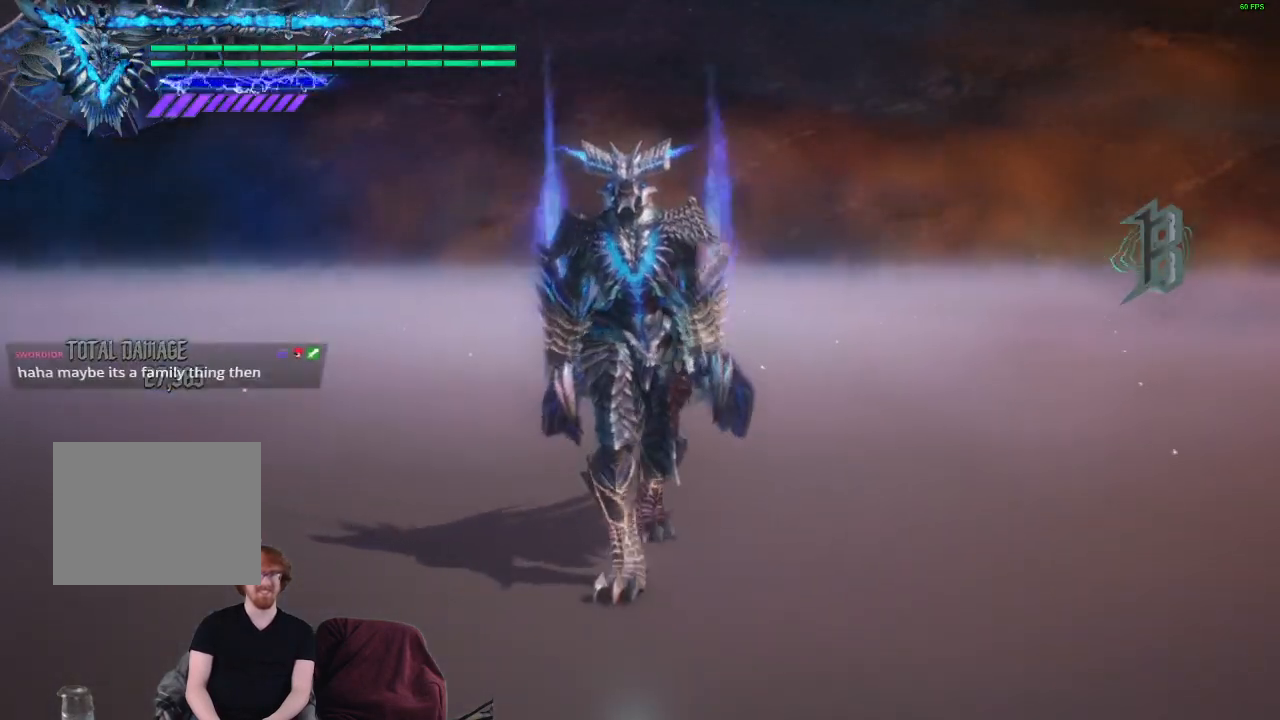
{"buttons": [], "left_stick": "down", "right_stick": "center", "events": []}
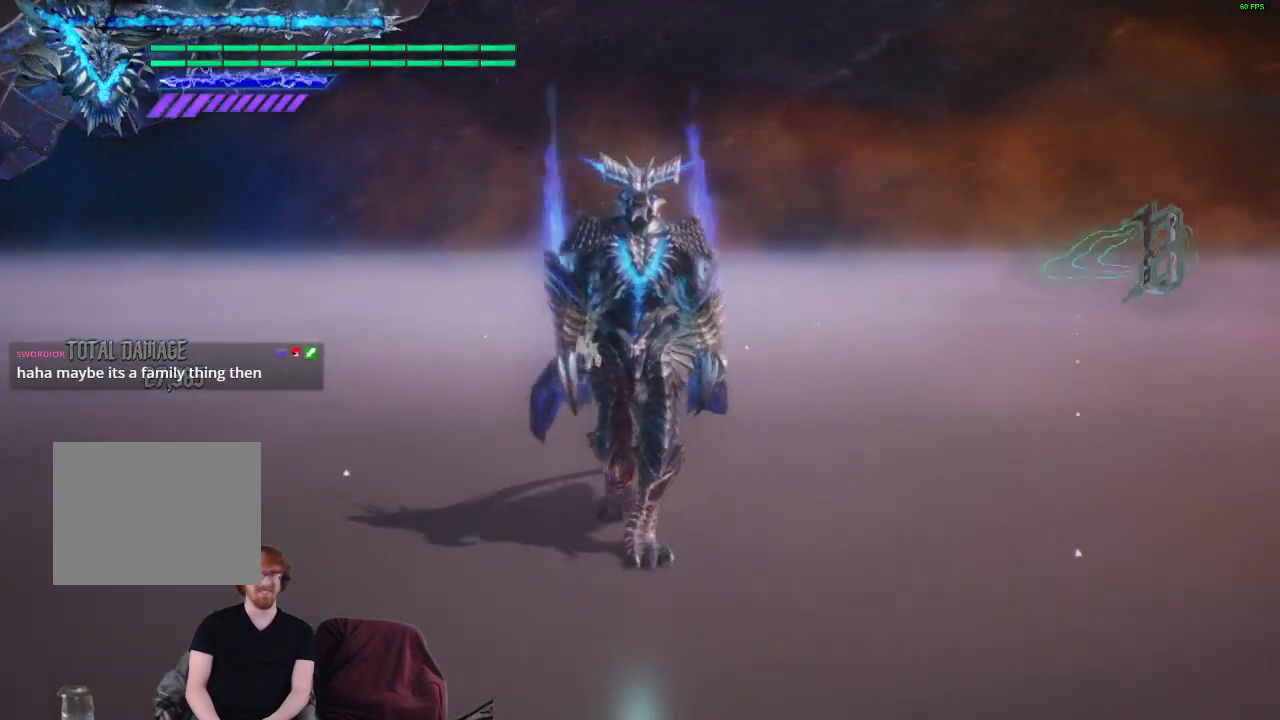
{"buttons": [], "left_stick": "down", "right_stick": "center", "events": []}
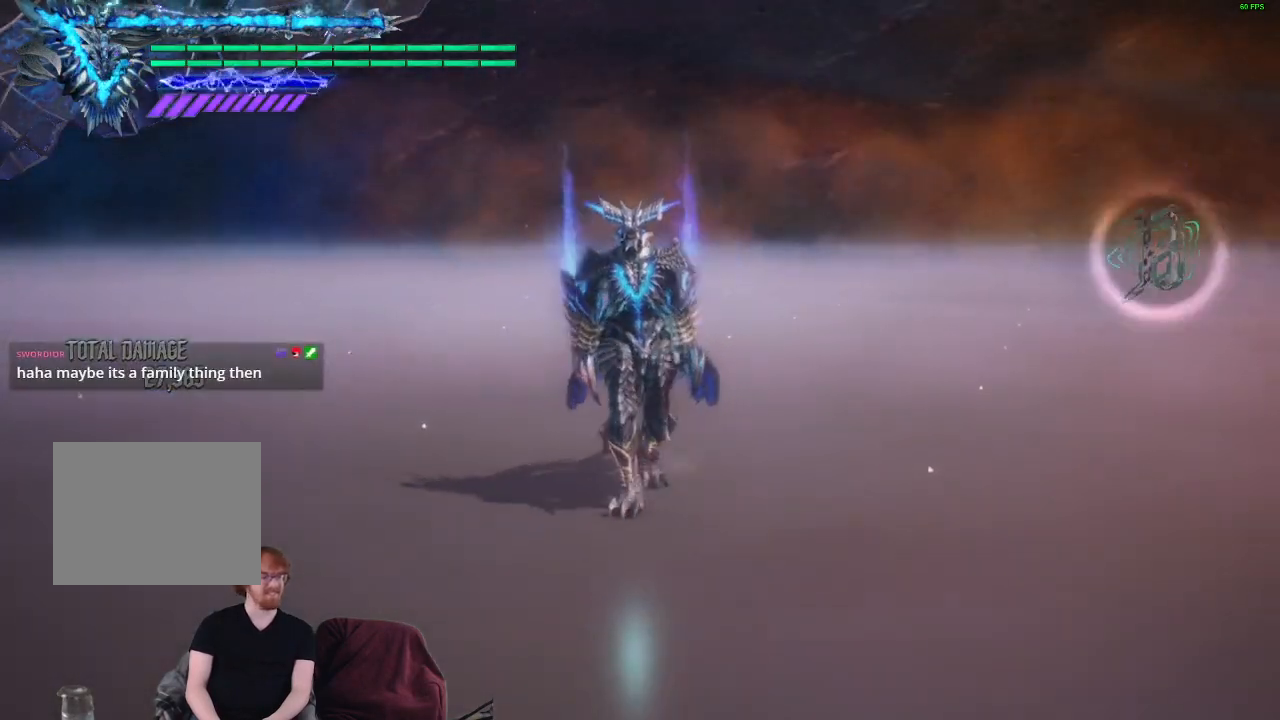
{"buttons": [], "left_stick": "down", "right_stick": "center", "events": []}
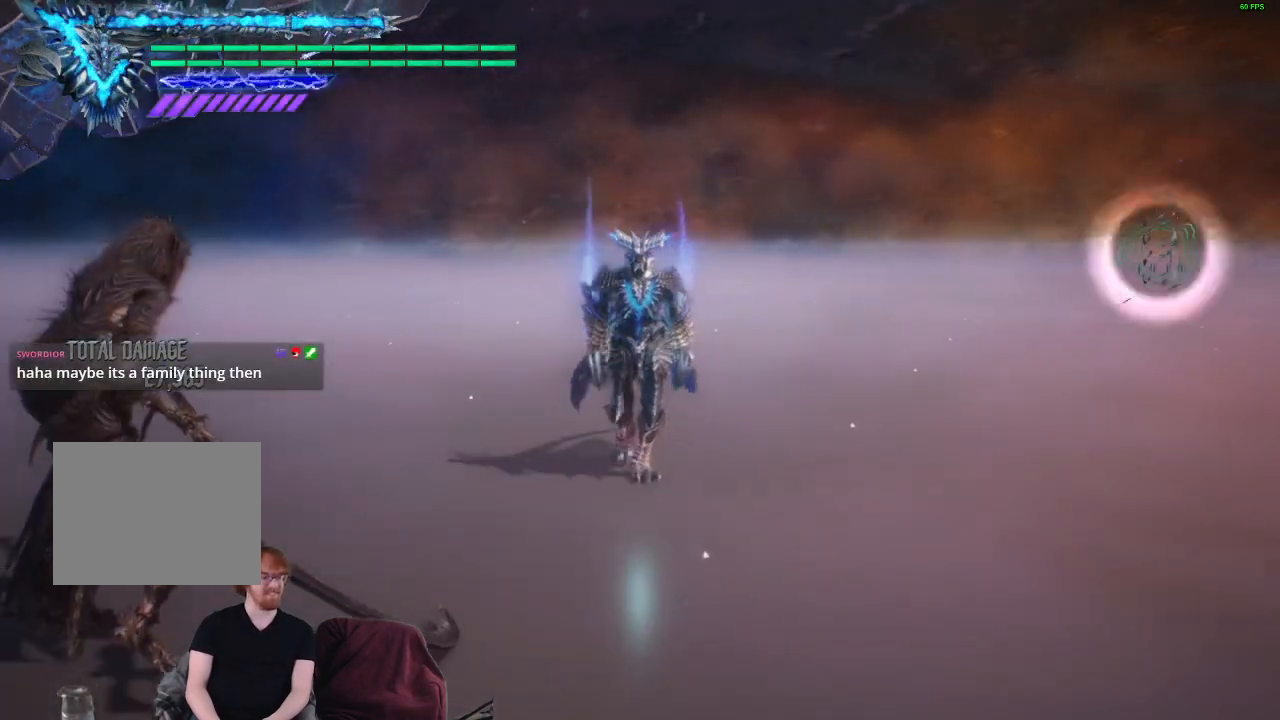
{"buttons": [], "left_stick": "down", "right_stick": "center", "events": []}
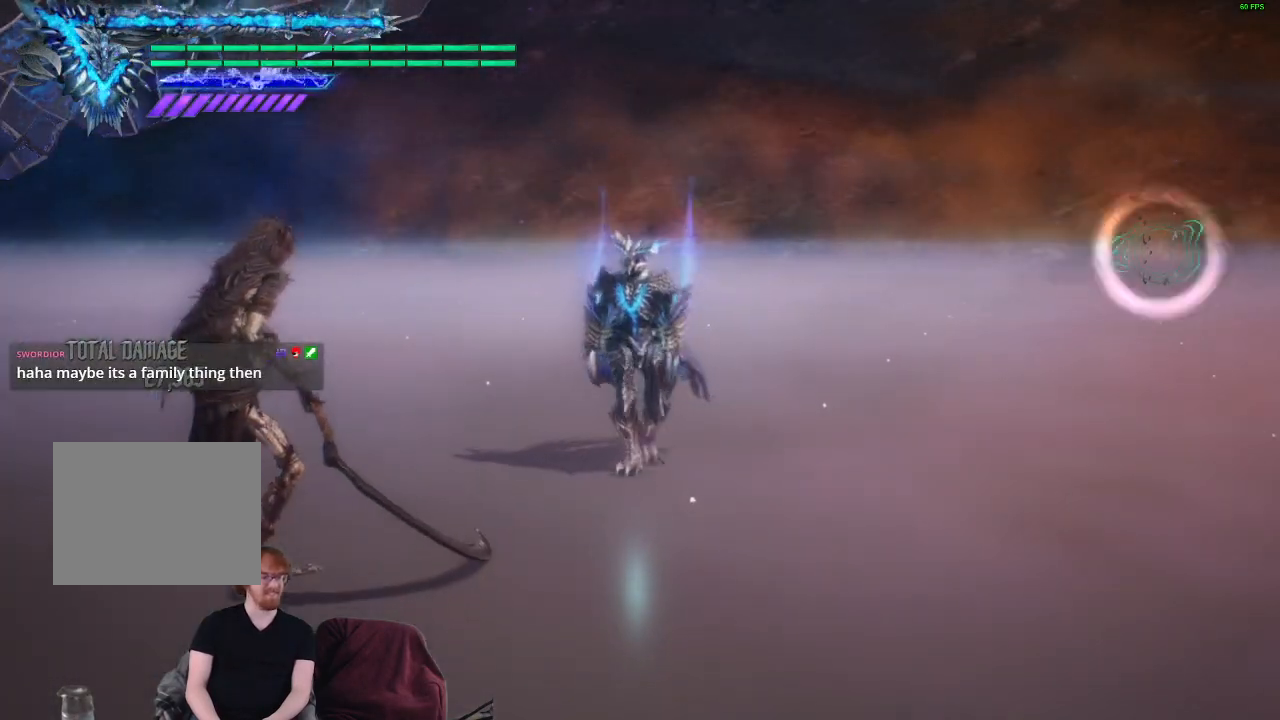
{"buttons": [], "left_stick": "center", "right_stick": "center", "events": [[117, "left_stick", "center"]]}
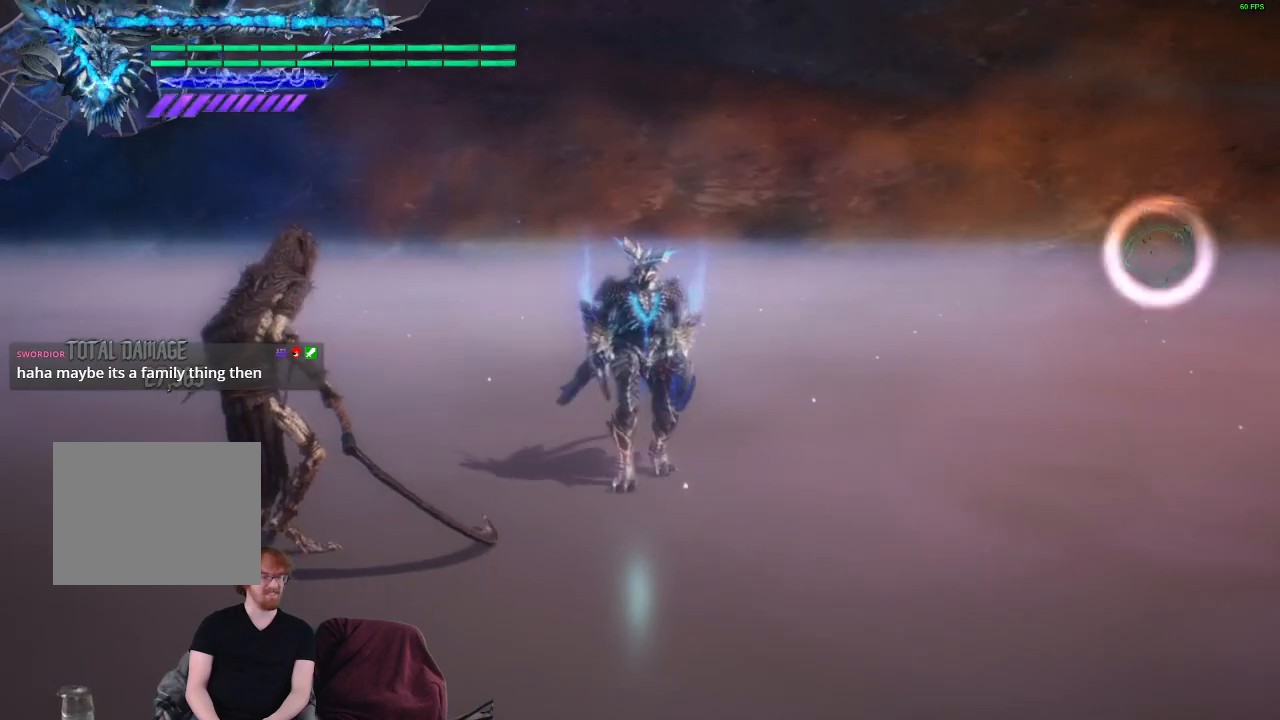
{"buttons": [], "left_stick": "center", "right_stick": "center", "events": []}
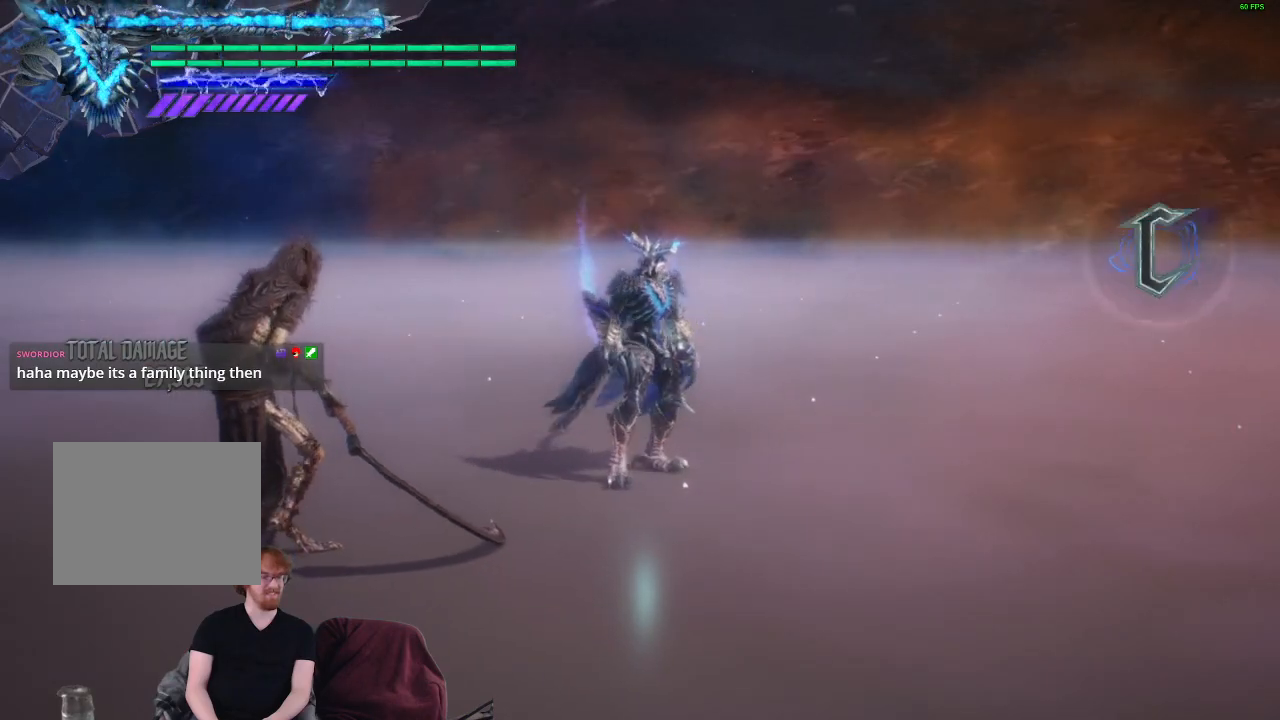
{"buttons": [], "left_stick": "center", "right_stick": "center", "events": [[433, "Y", "down"], [500, "Y", "up"]]}
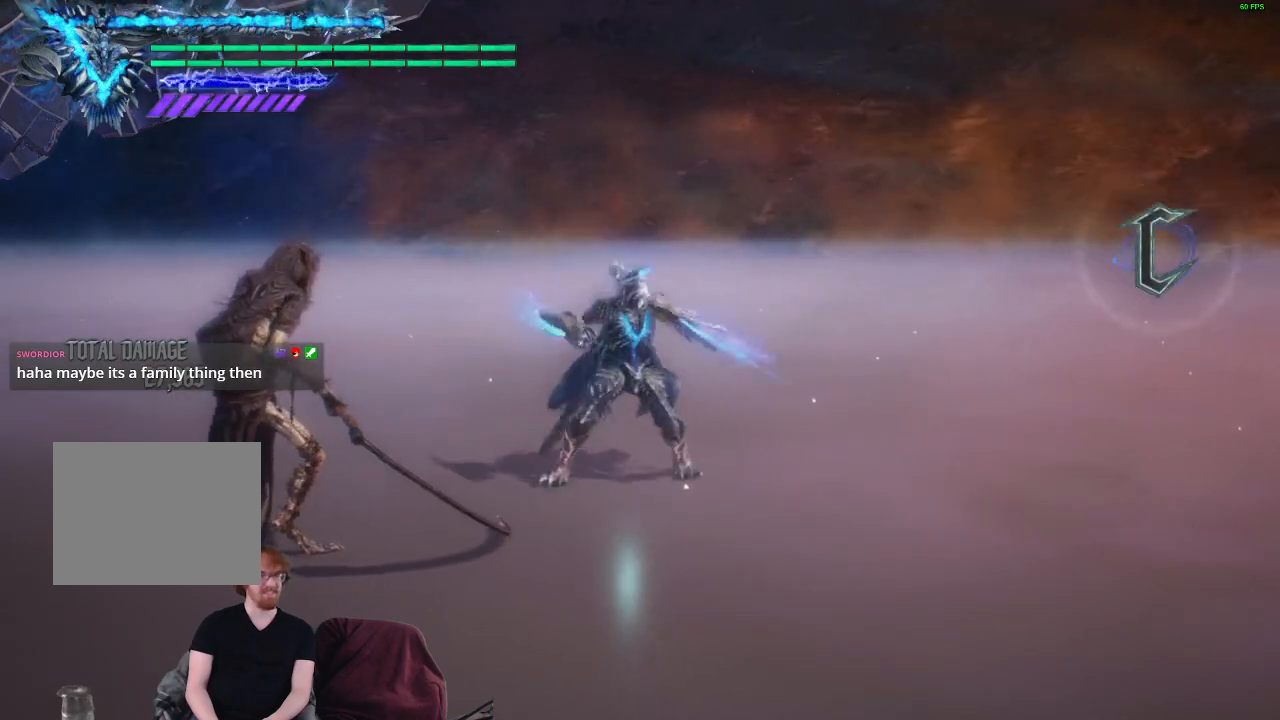
{"buttons": [], "left_stick": "center", "right_stick": "center", "events": [[300, "Y", "down"], [383, "Y", "up"]]}
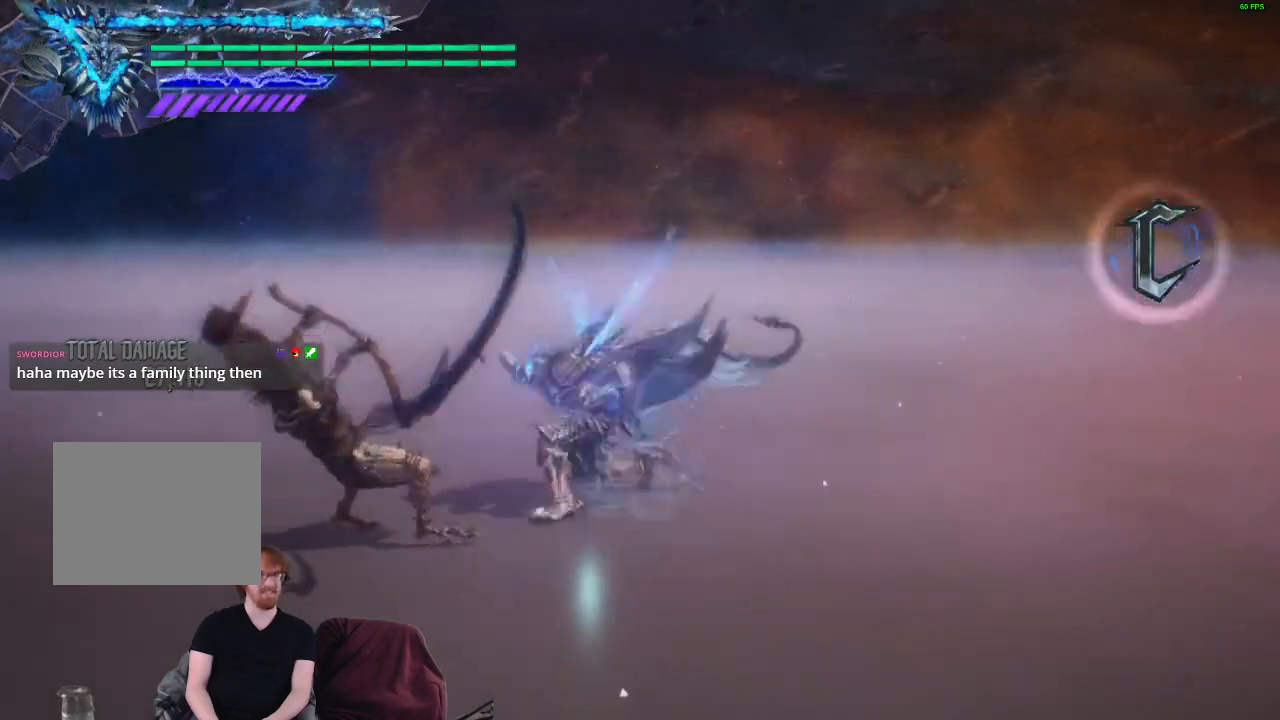
{"buttons": [], "left_stick": "center", "right_stick": "center", "events": []}
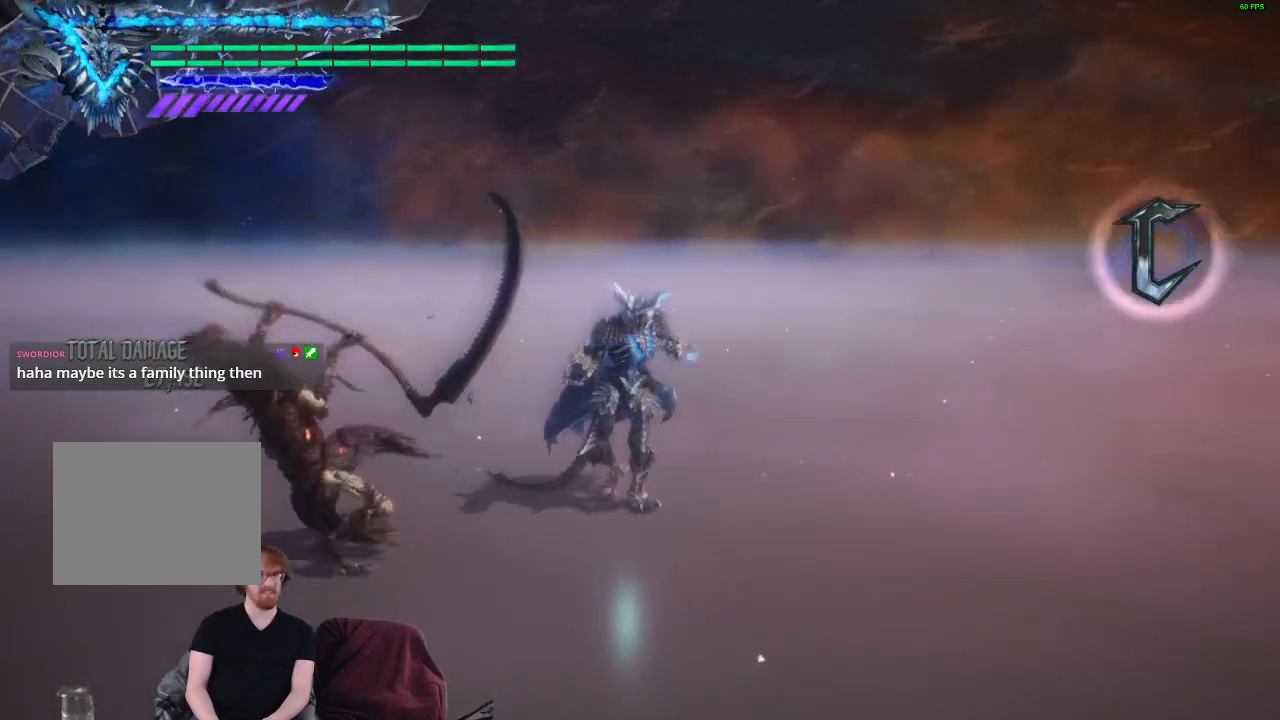
{"buttons": ["Y"], "left_stick": "center", "right_stick": "center", "events": [[67, "Y", "down"]]}
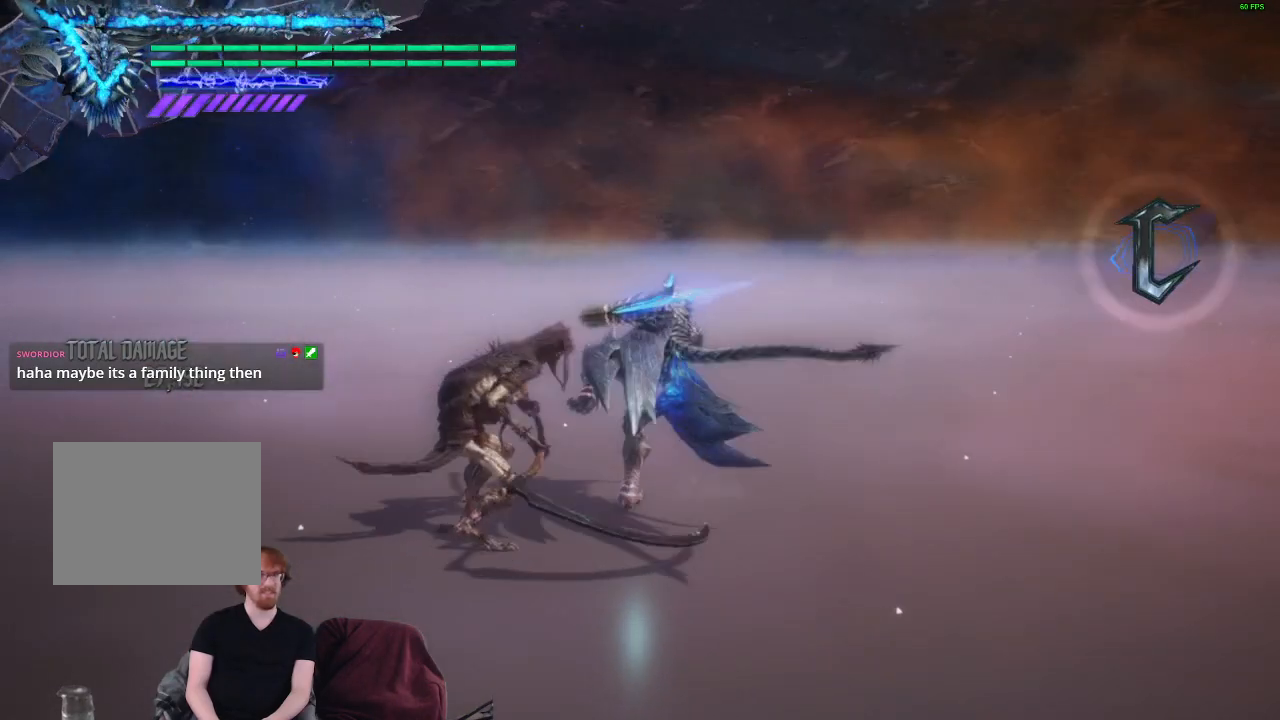
{"buttons": [], "left_stick": "center", "right_stick": "center", "events": [[283, "Y", "up"]]}
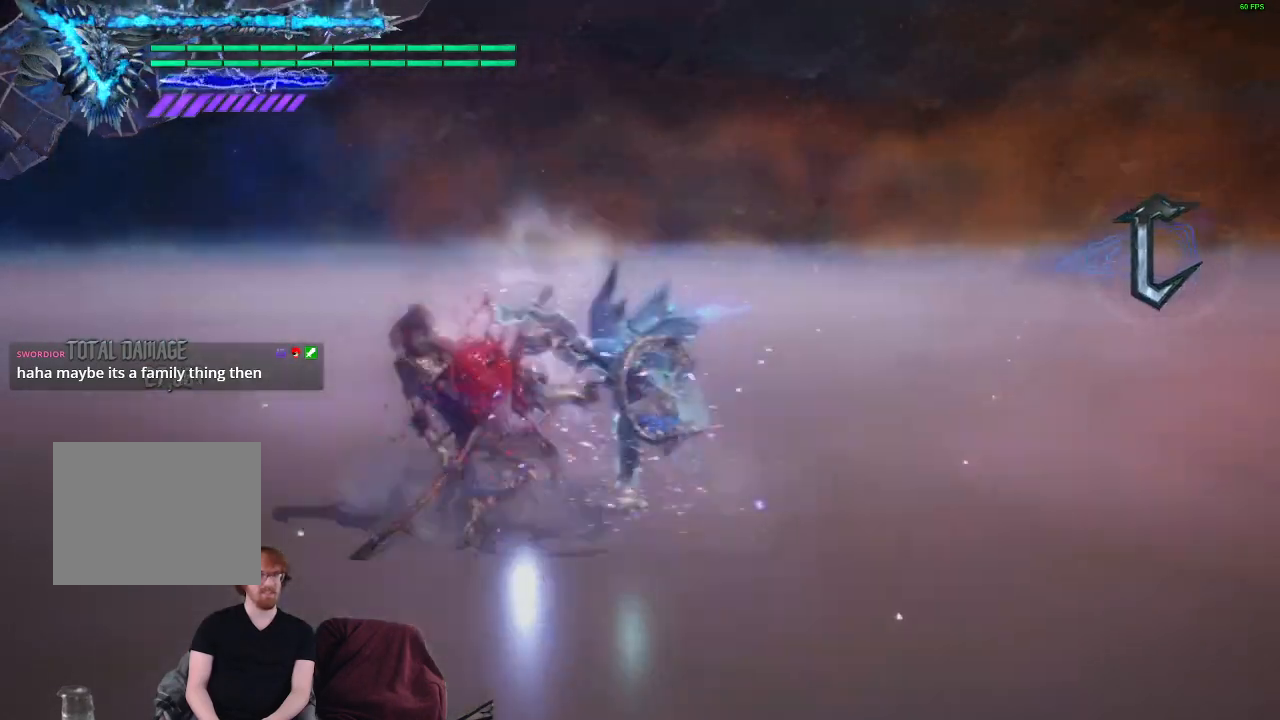
{"buttons": [], "left_stick": "center", "right_stick": "center", "events": []}